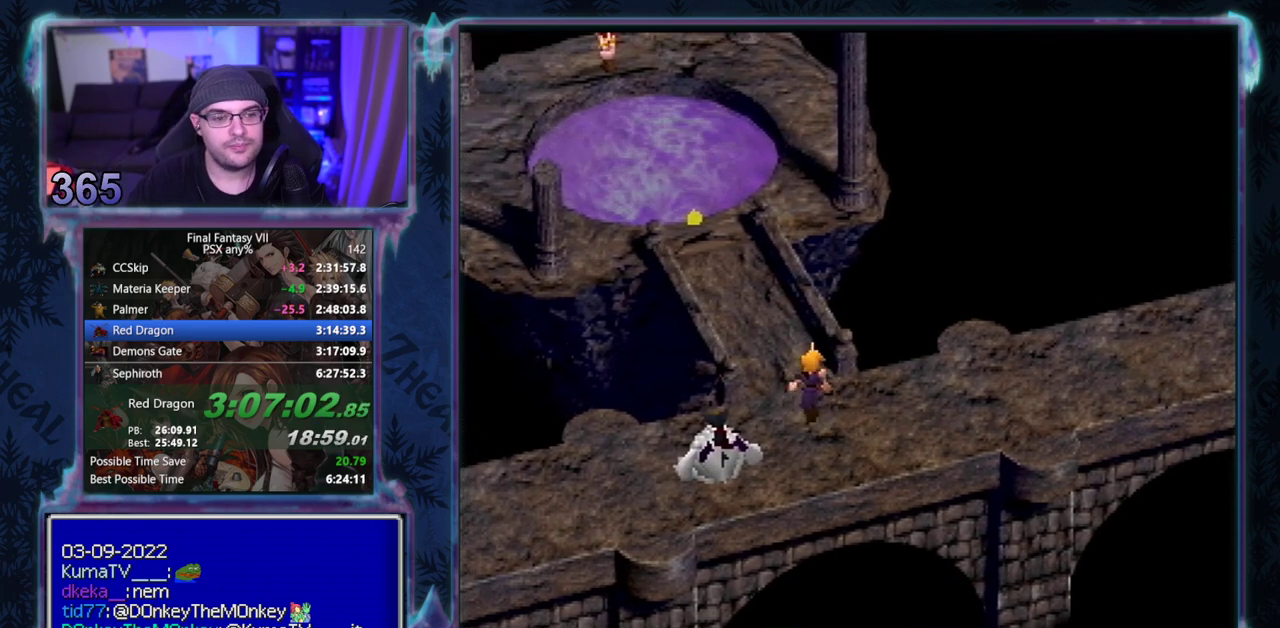
Gameplay with a controller (PlayStation layout); each line is a JSON object with the inputs held at the frame after it. "events" lists button and stick changes between this image and that frame as [ms after this image, input, new state], when the widget could be followed in between. Not read: L3 R3 right_stick.
{"buttons": ["CIRCLE"], "left_stick": "center"}
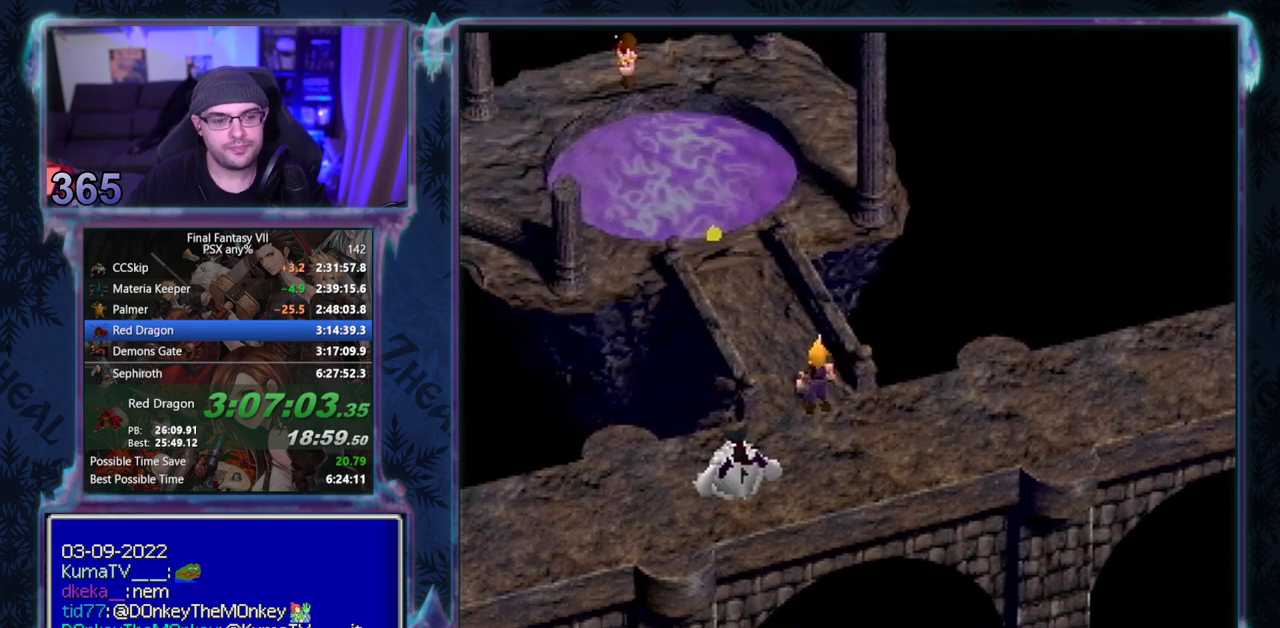
{"buttons": [], "left_stick": "center"}
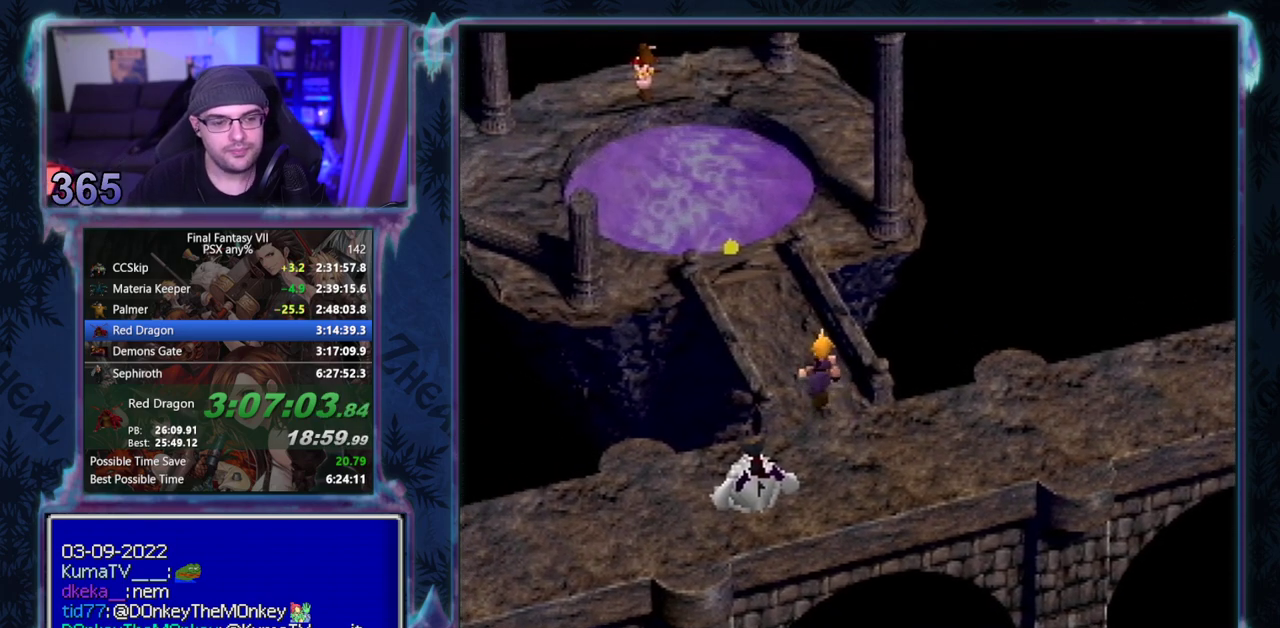
{"buttons": ["CIRCLE"], "left_stick": "center"}
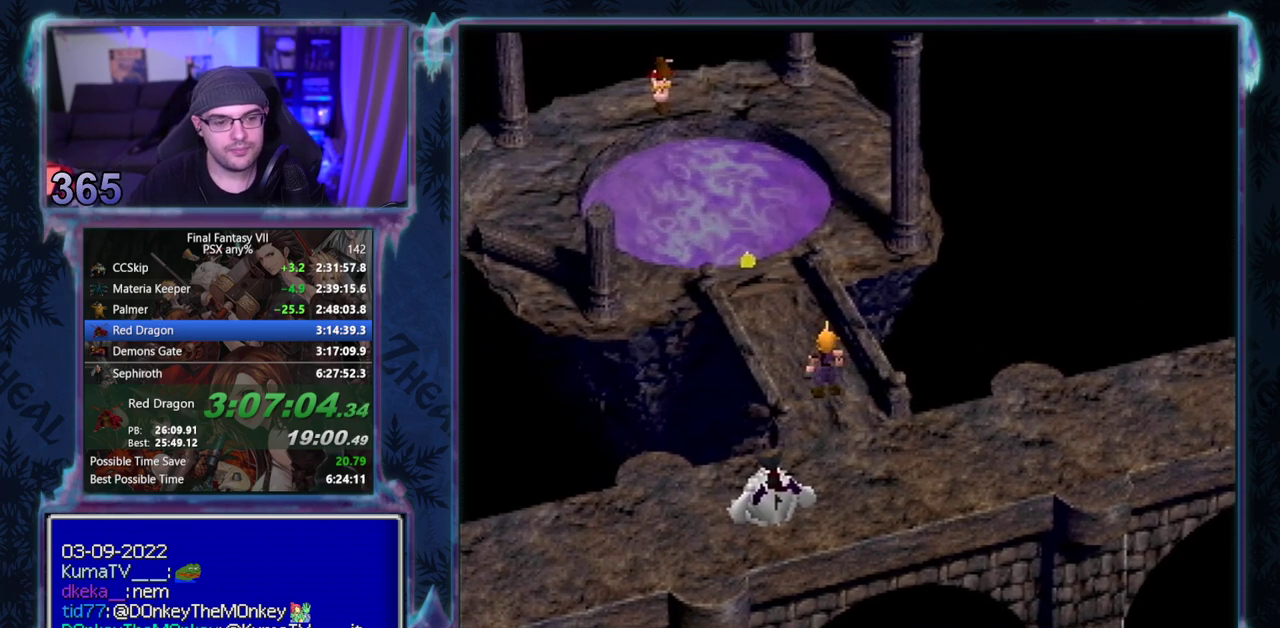
{"buttons": [], "left_stick": "center", "events": [[383, "CIRCLE", "up"], [433, "CIRCLE", "down"], [483, "CIRCLE", "up"]]}
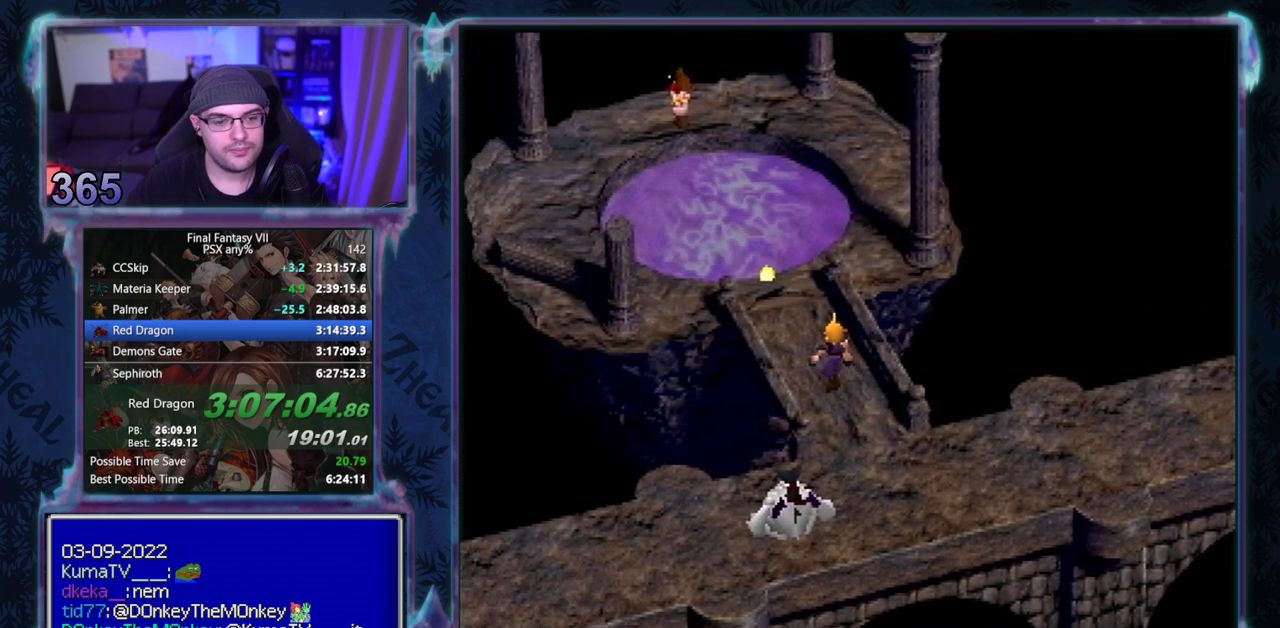
{"buttons": [], "left_stick": "center", "events": []}
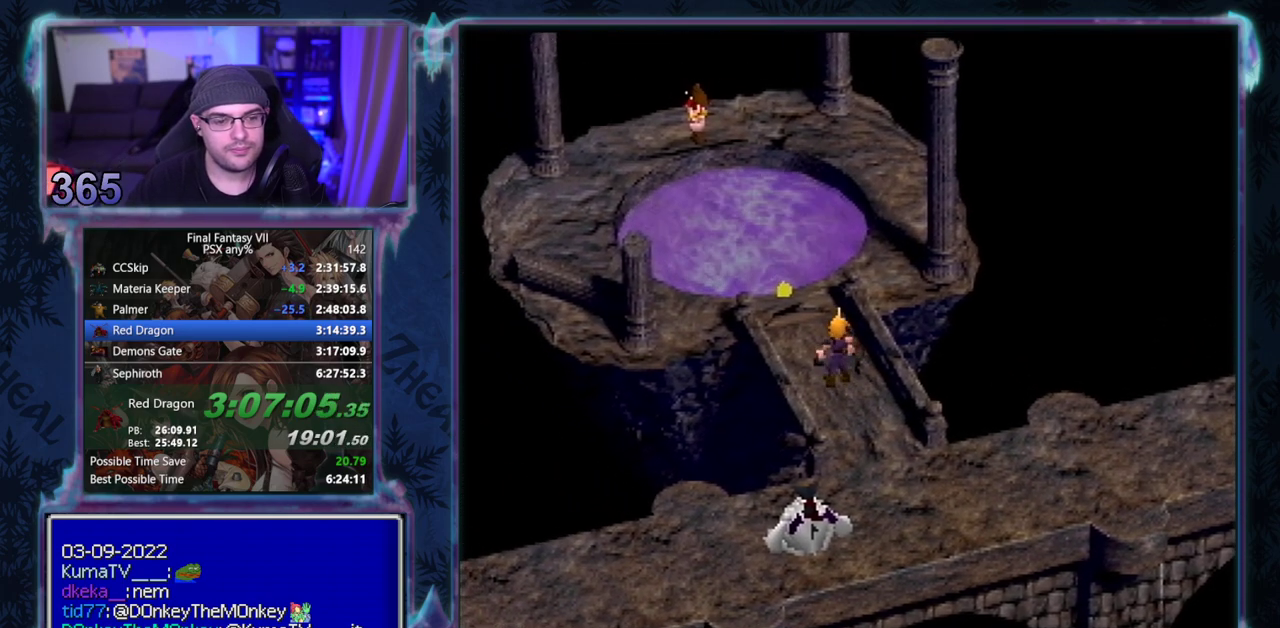
{"buttons": [], "left_stick": "center", "events": []}
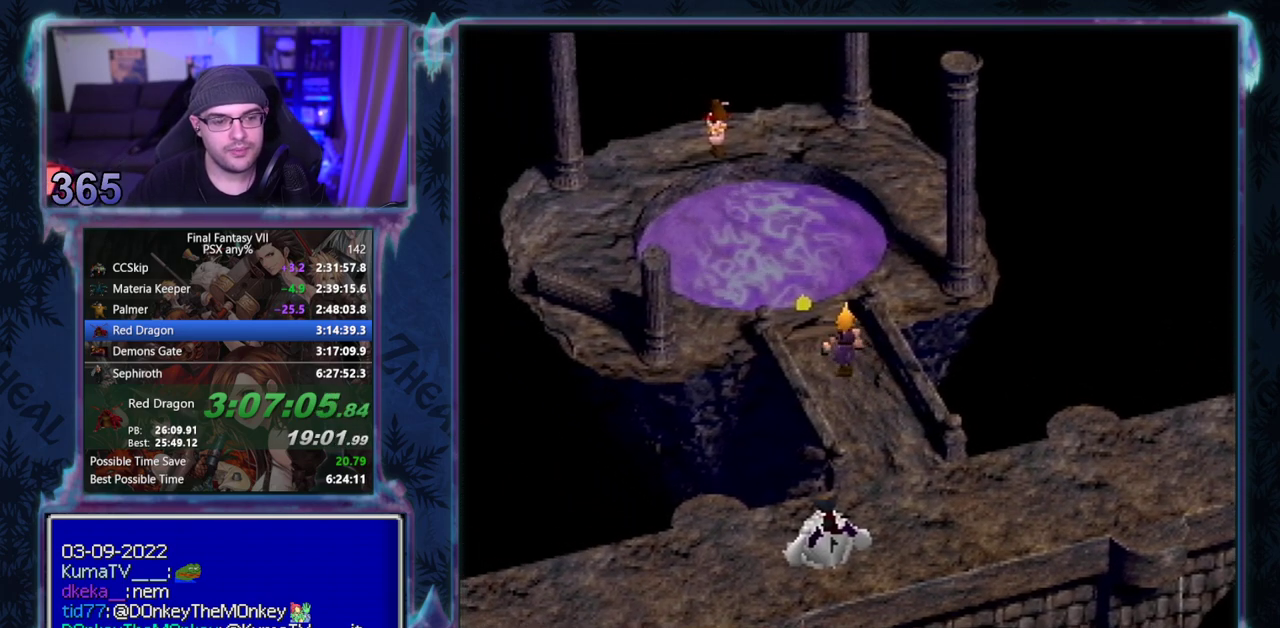
{"buttons": ["CIRCLE"], "left_stick": "center", "events": [[17, "CIRCLE", "down"]]}
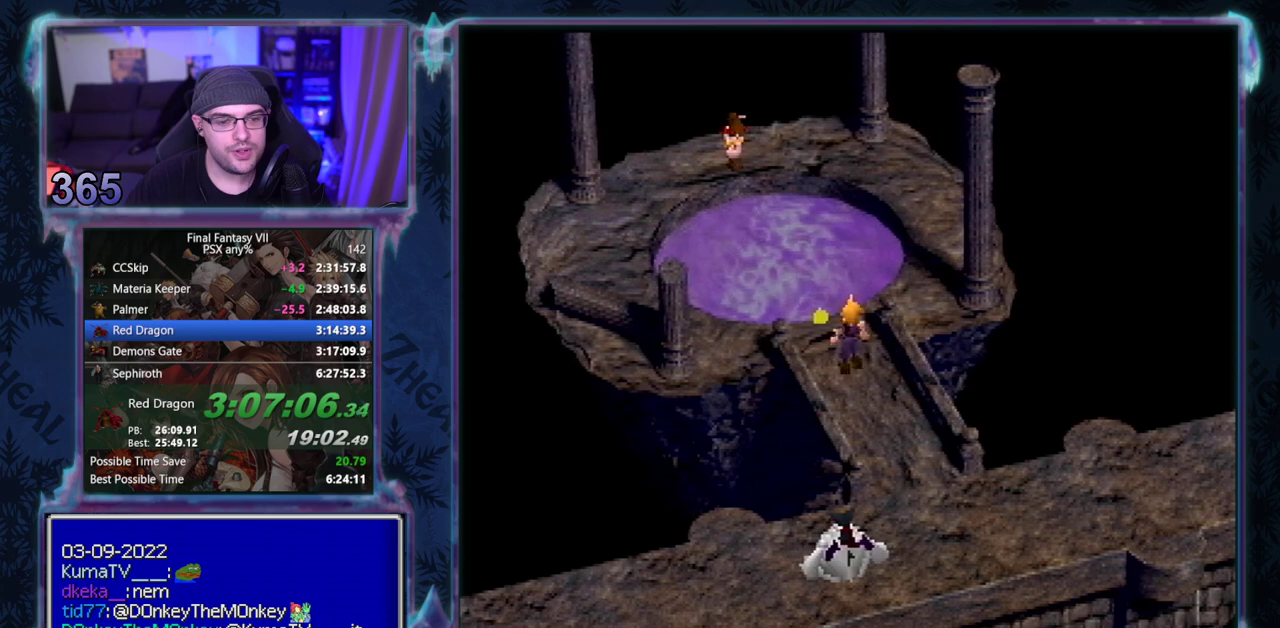
{"buttons": [], "left_stick": "center"}
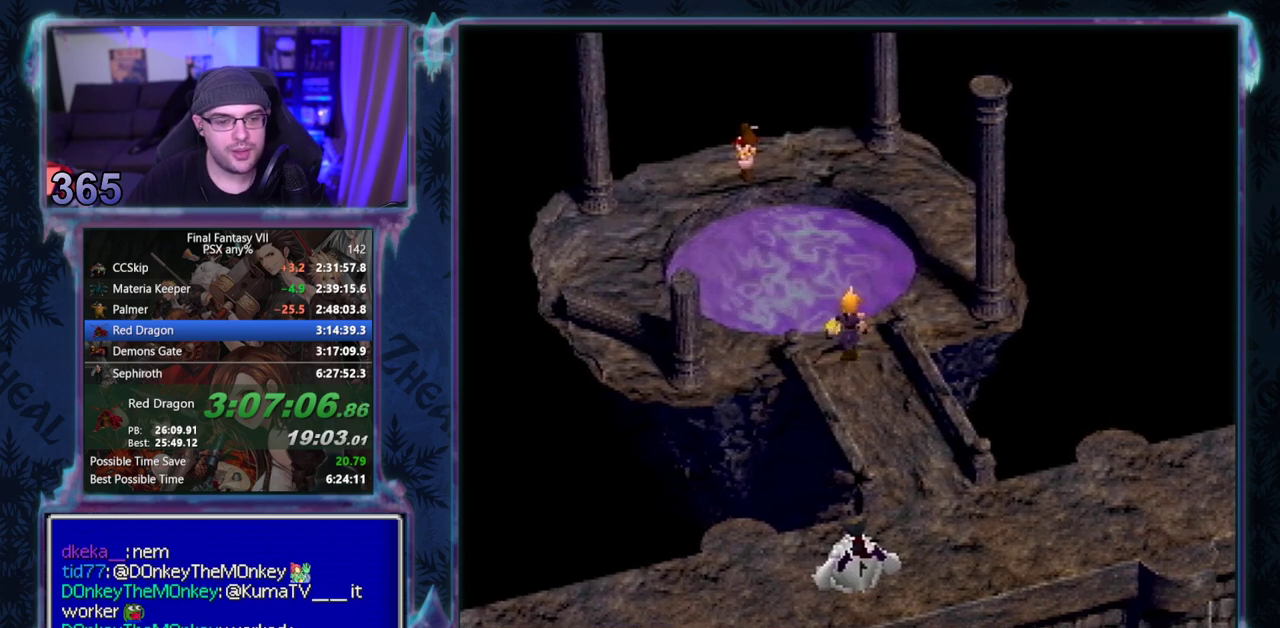
{"buttons": [], "left_stick": "center", "events": []}
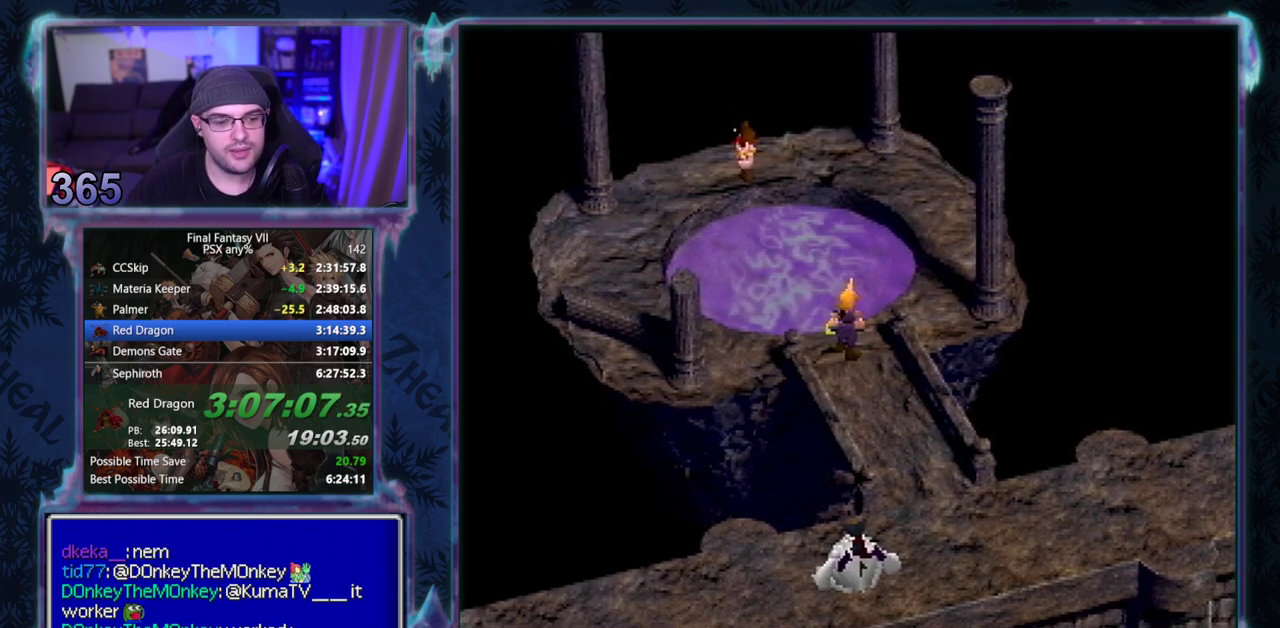
{"buttons": ["CIRCLE"], "left_stick": "center"}
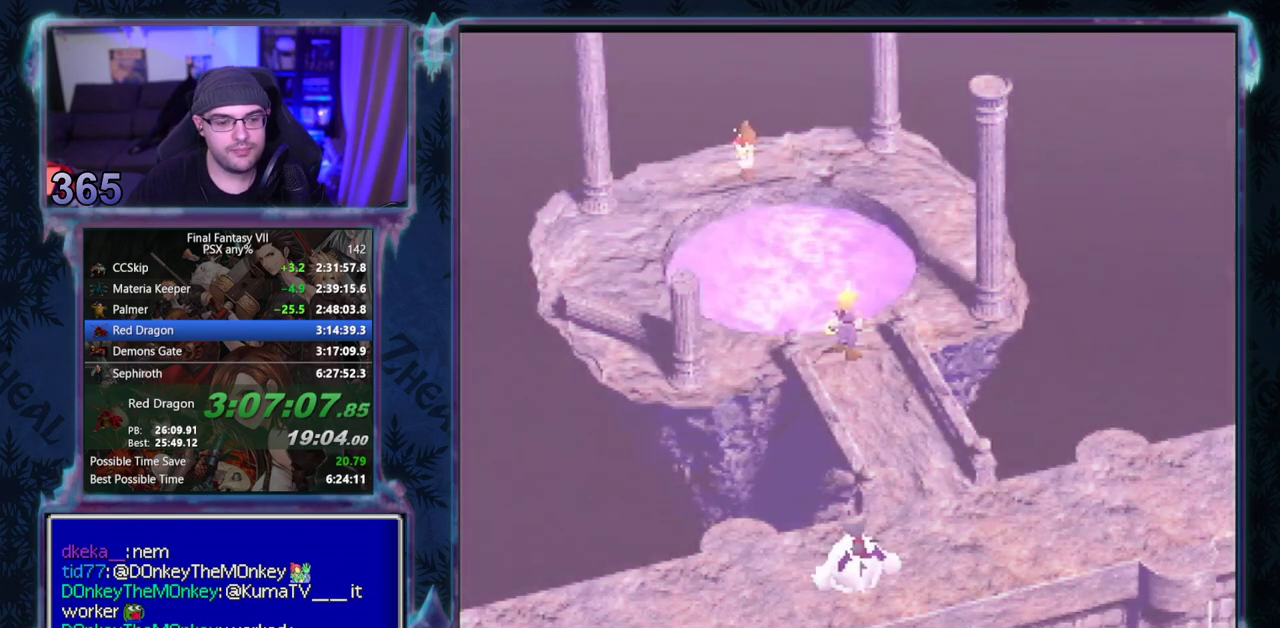
{"buttons": [], "left_stick": "center"}
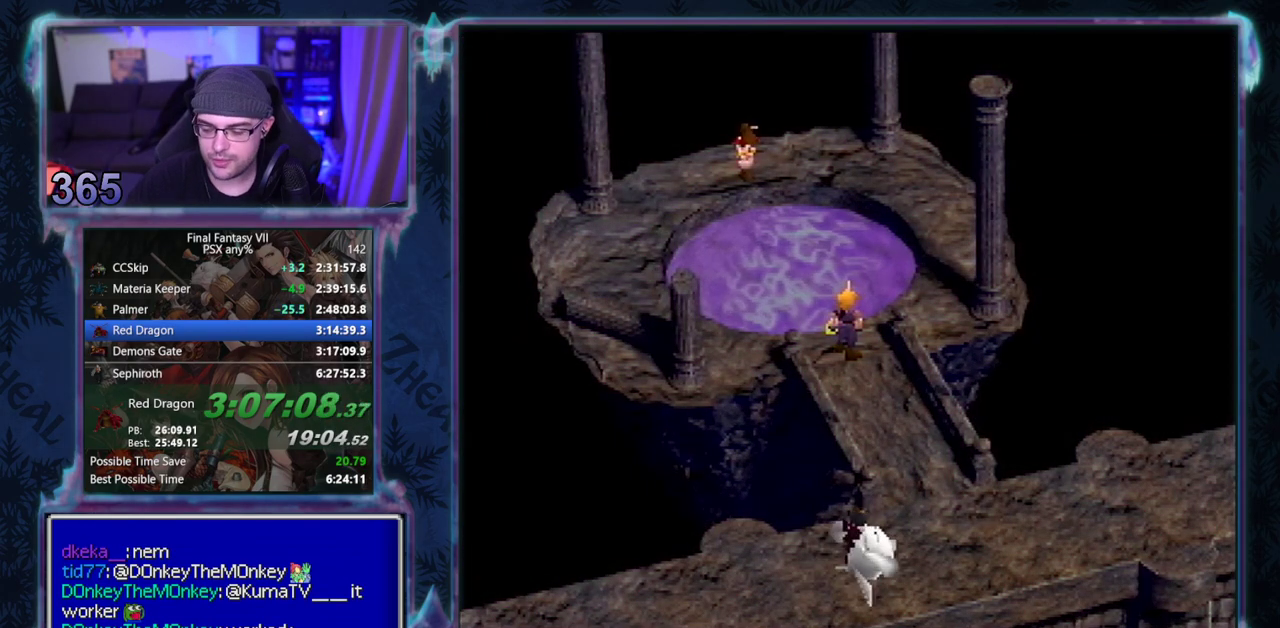
{"buttons": [], "left_stick": "center", "events": []}
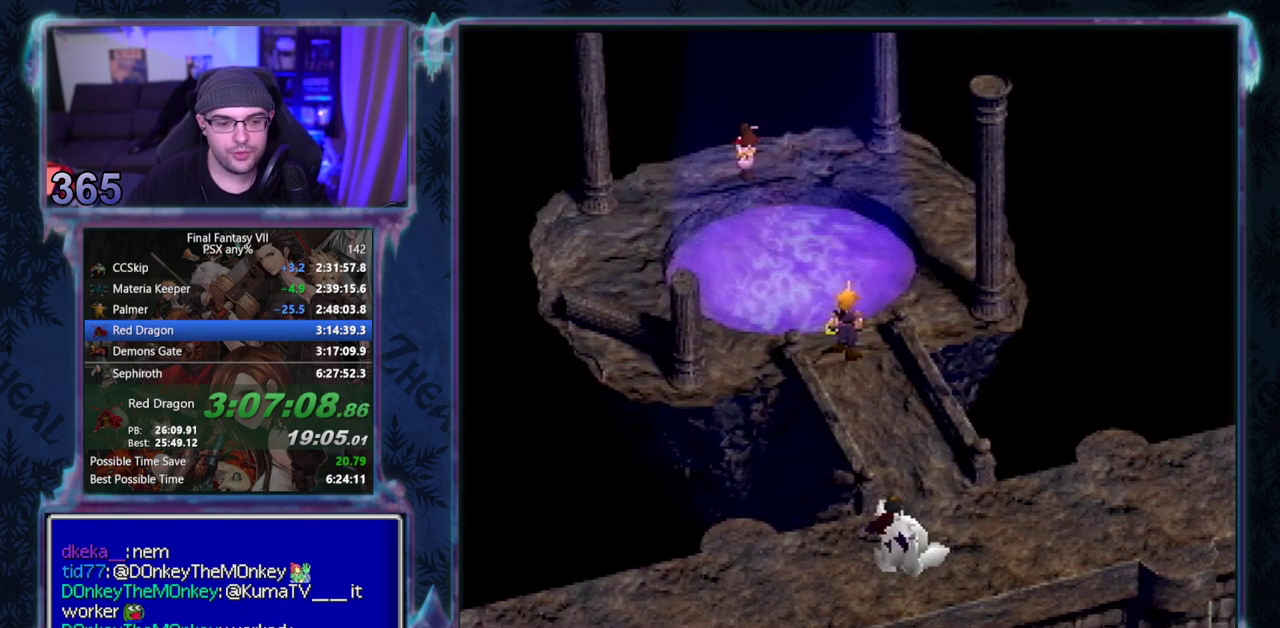
{"buttons": ["CIRCLE"], "left_stick": "center", "events": [[33, "CIRCLE", "down"], [67, "CIRCLE", "up"], [117, "CIRCLE", "down"]]}
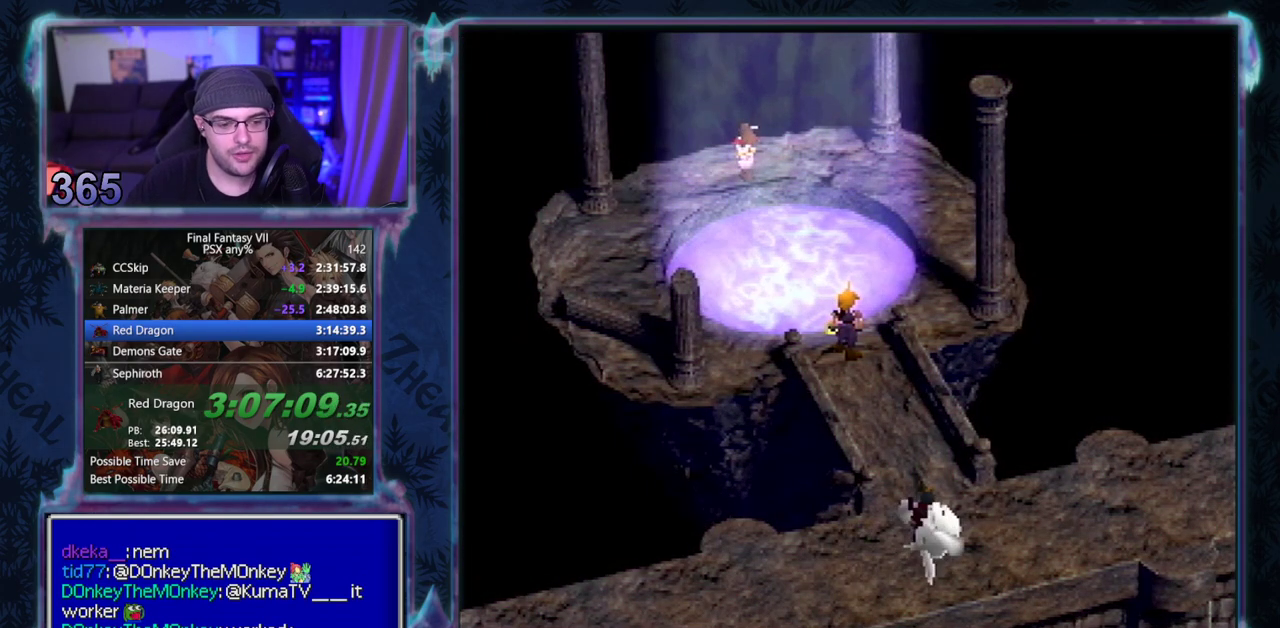
{"buttons": [], "left_stick": "center"}
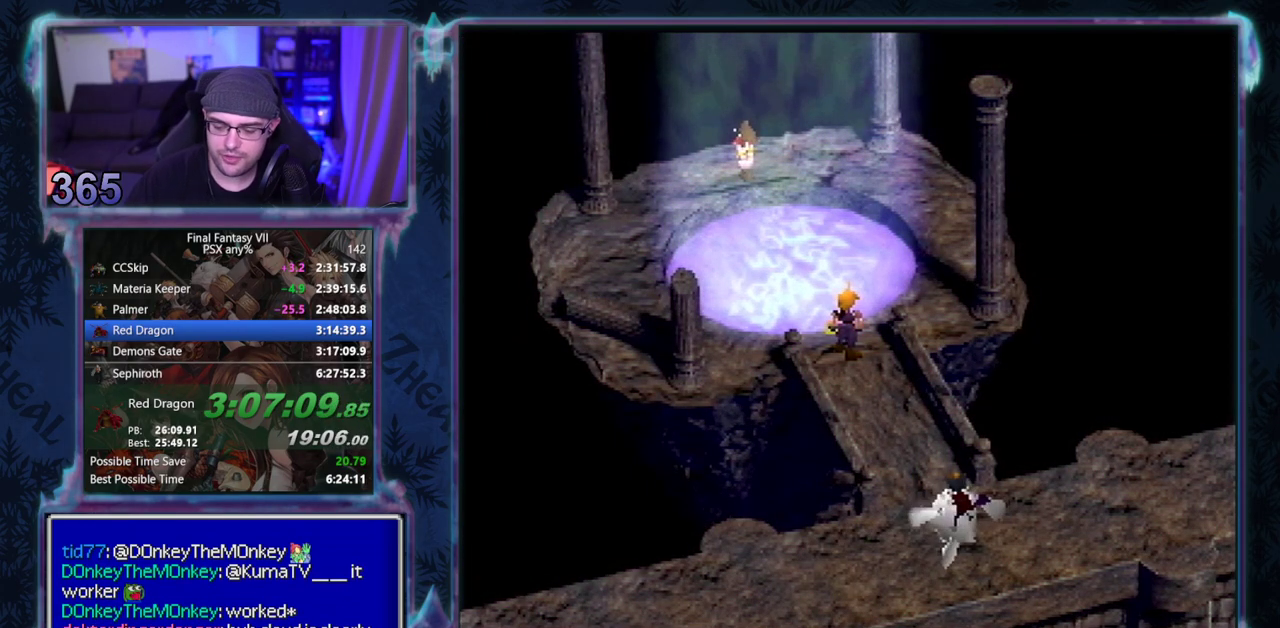
{"buttons": [], "left_stick": "center", "events": []}
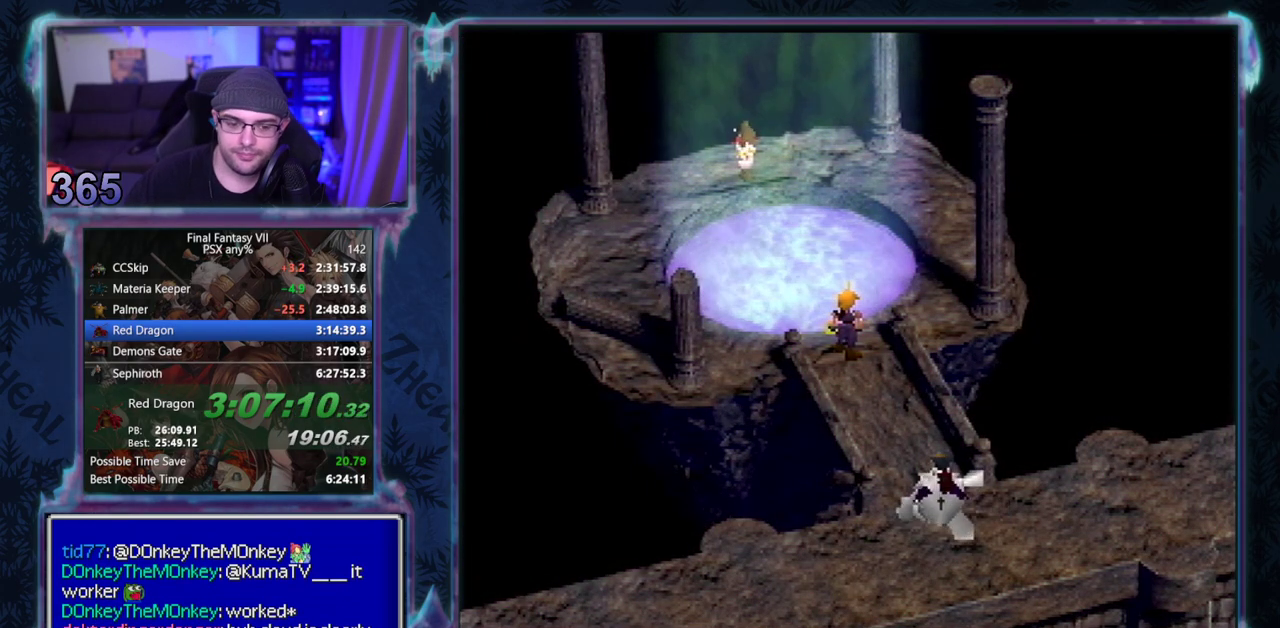
{"buttons": [], "left_stick": "center", "events": []}
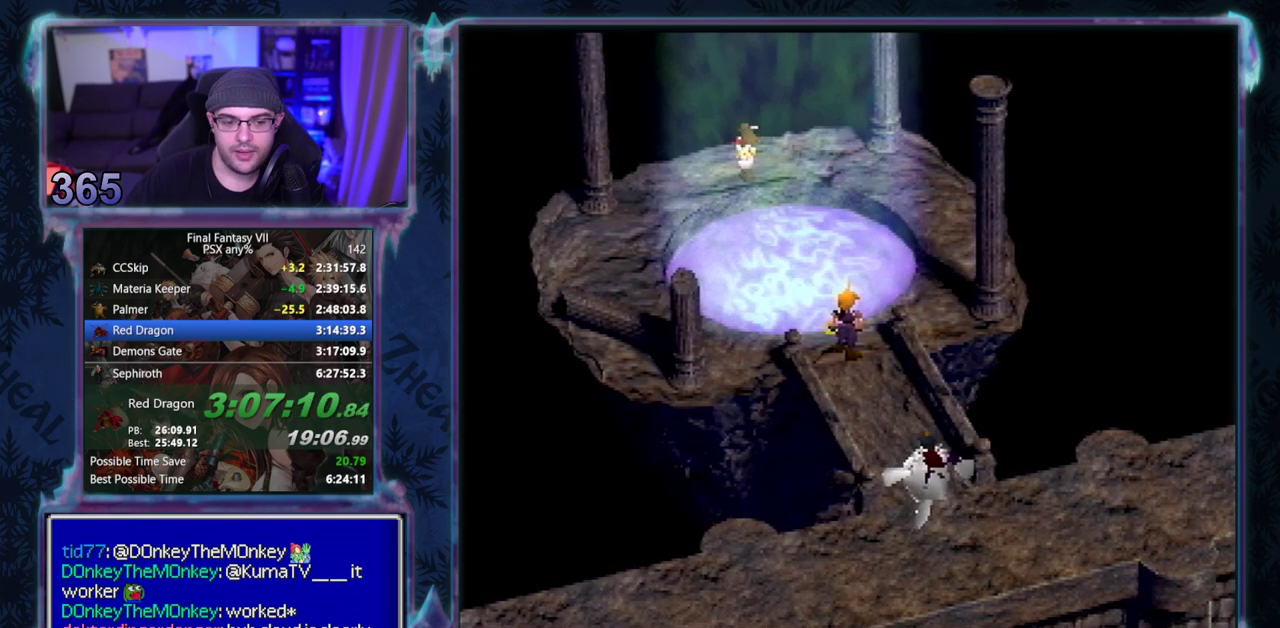
{"buttons": ["CIRCLE"], "left_stick": "center"}
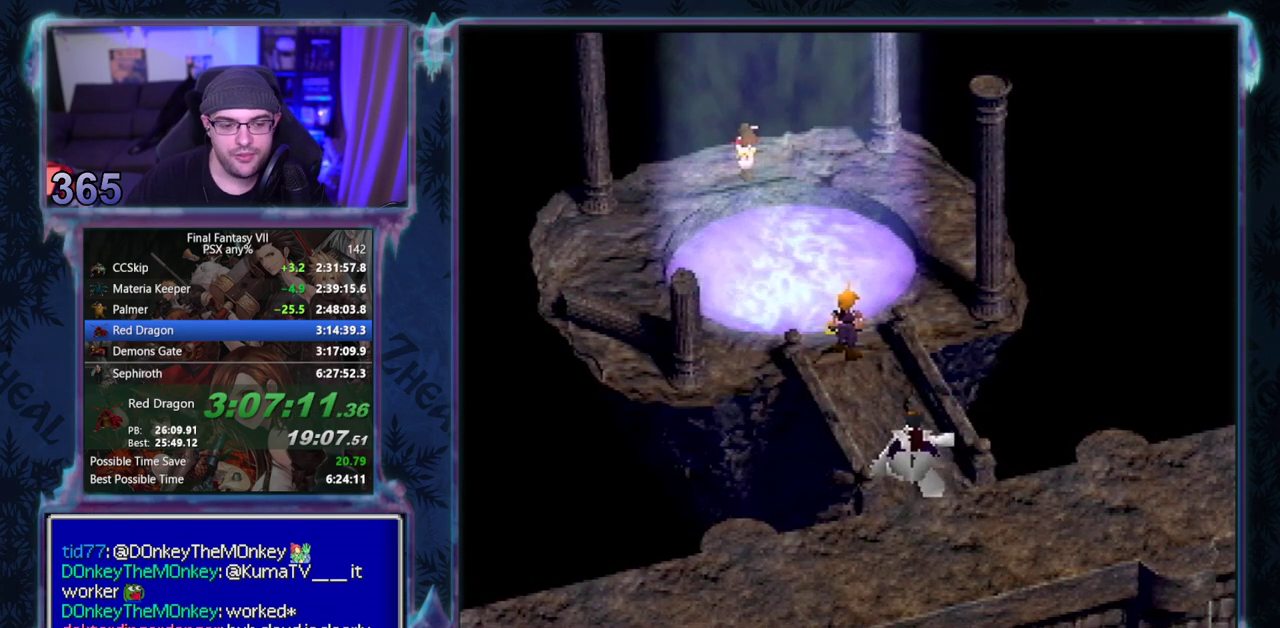
{"buttons": [], "left_stick": "center"}
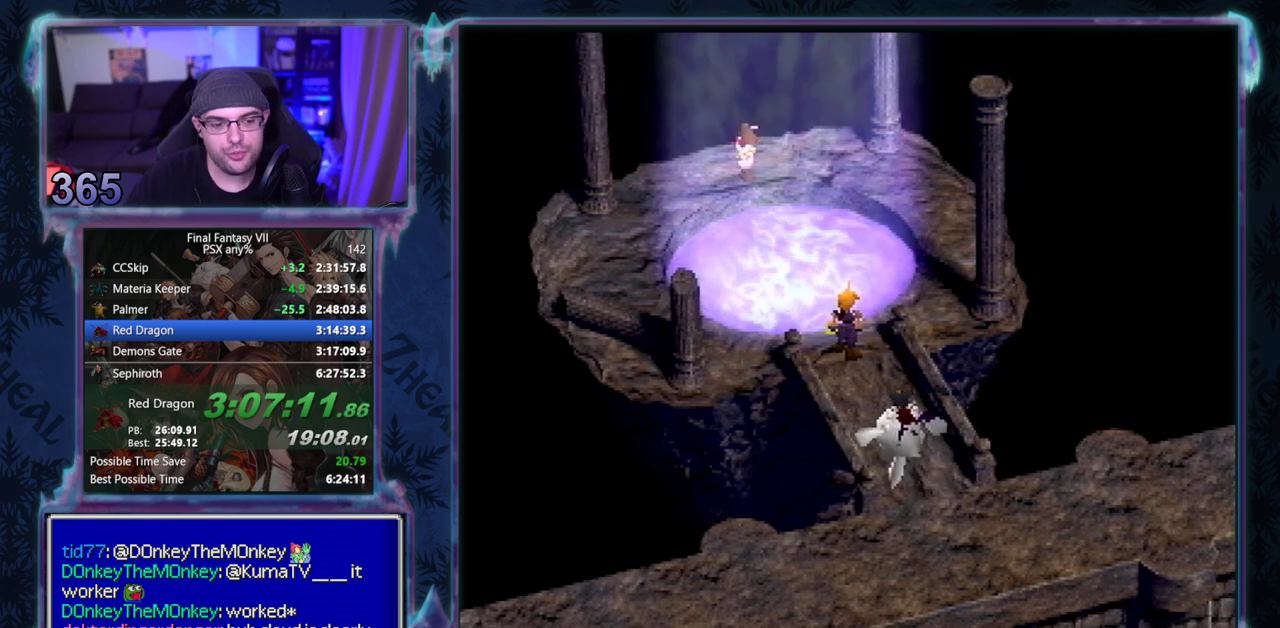
{"buttons": [], "left_stick": "center", "events": []}
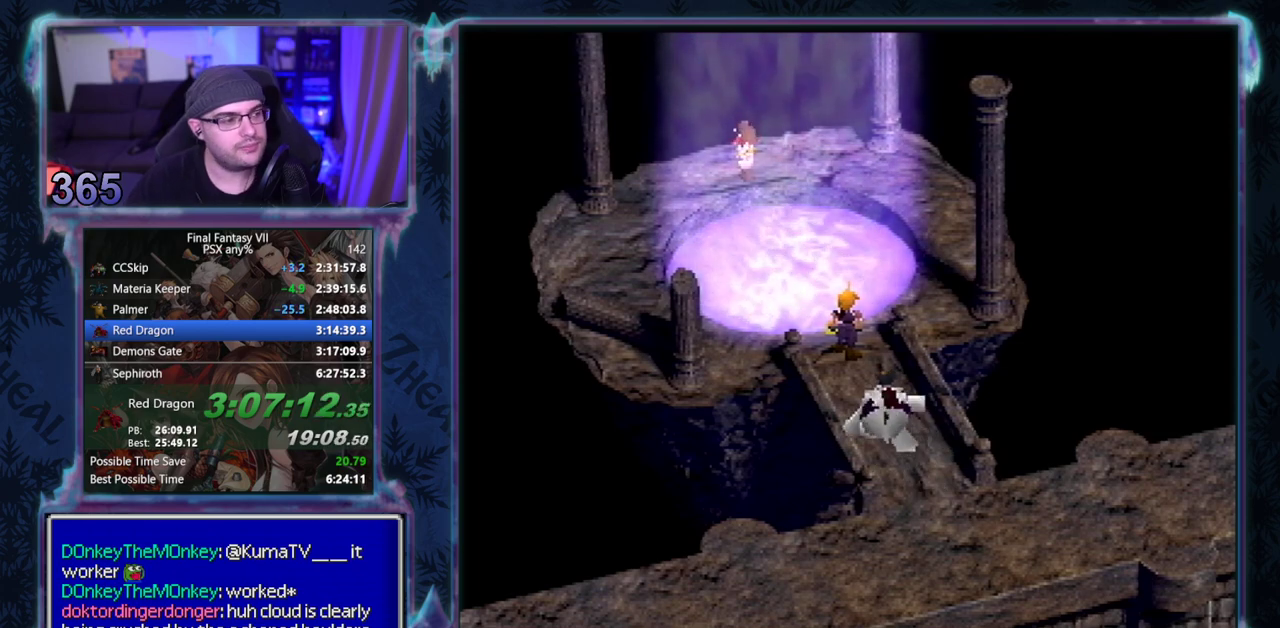
{"buttons": ["CIRCLE"], "left_stick": "center", "events": [[50, "CIRCLE", "down"]]}
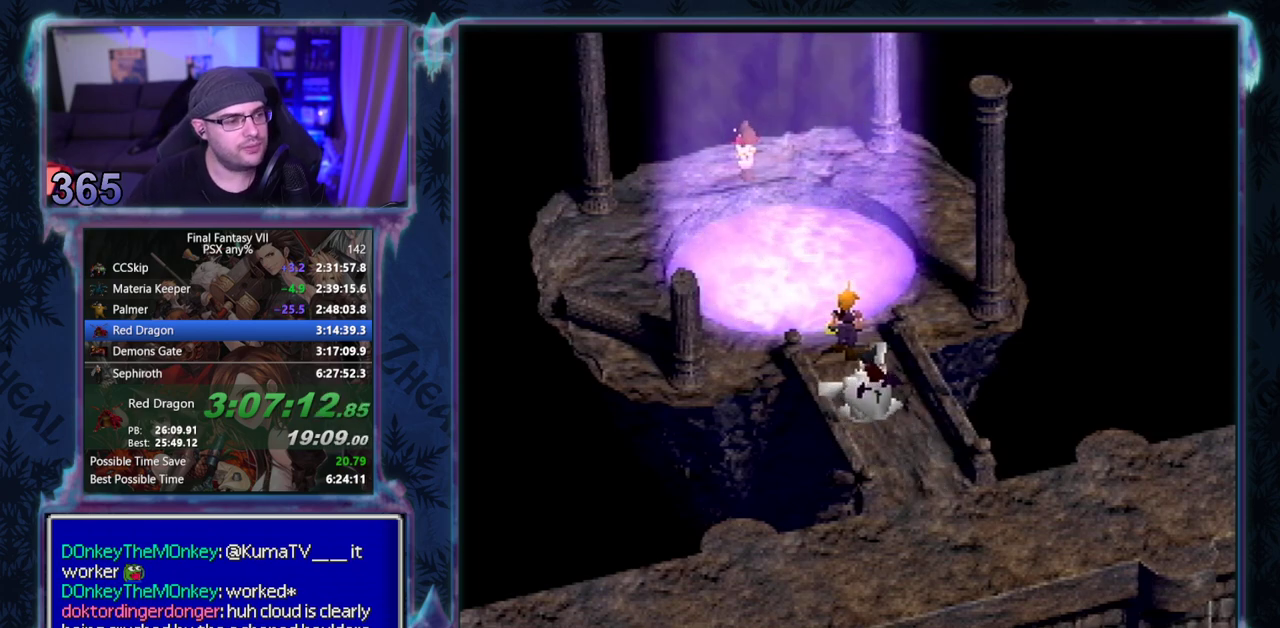
{"buttons": [], "left_stick": "center"}
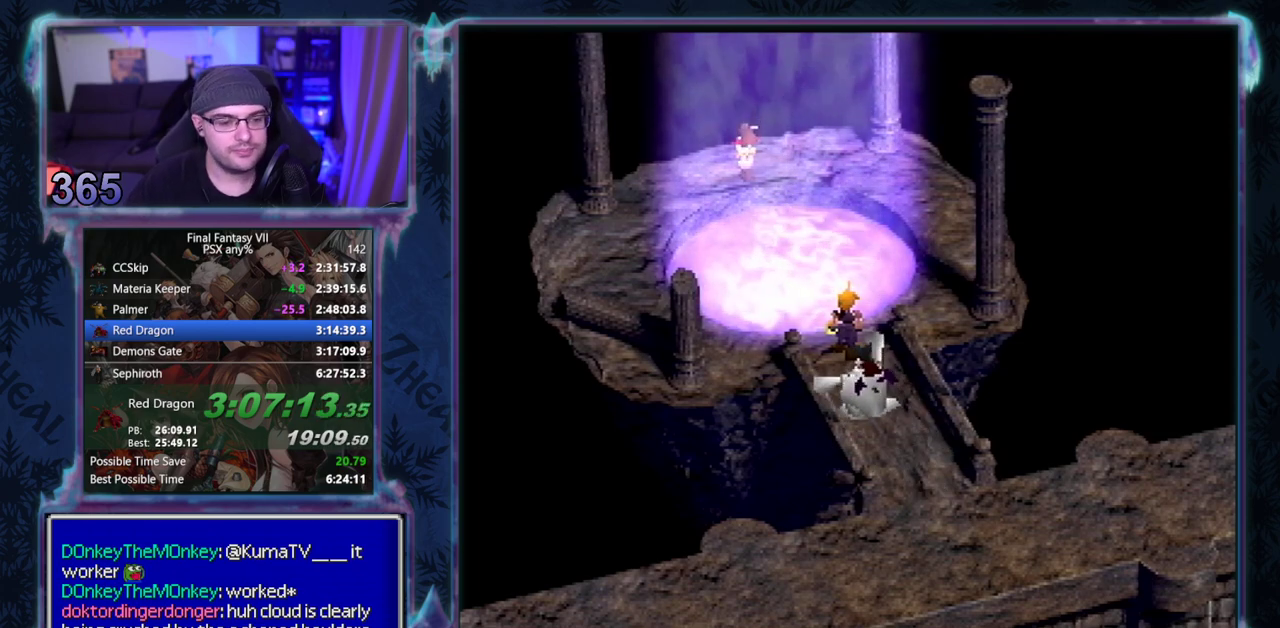
{"buttons": ["CIRCLE"], "left_stick": "center"}
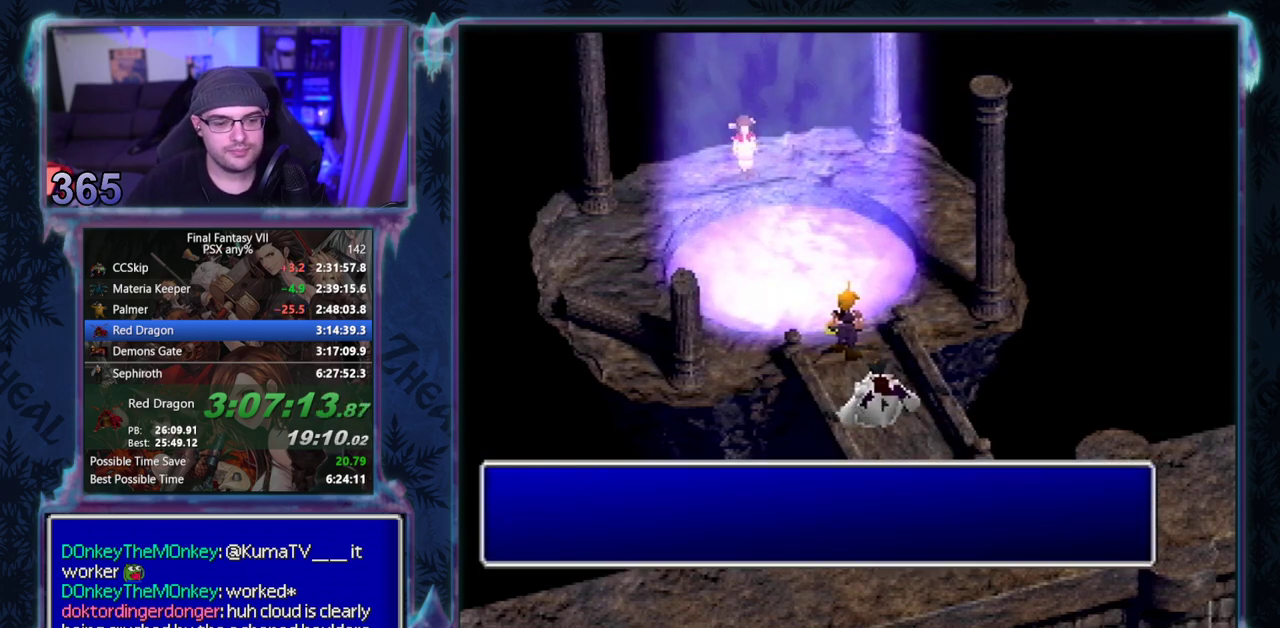
{"buttons": [], "left_stick": "center"}
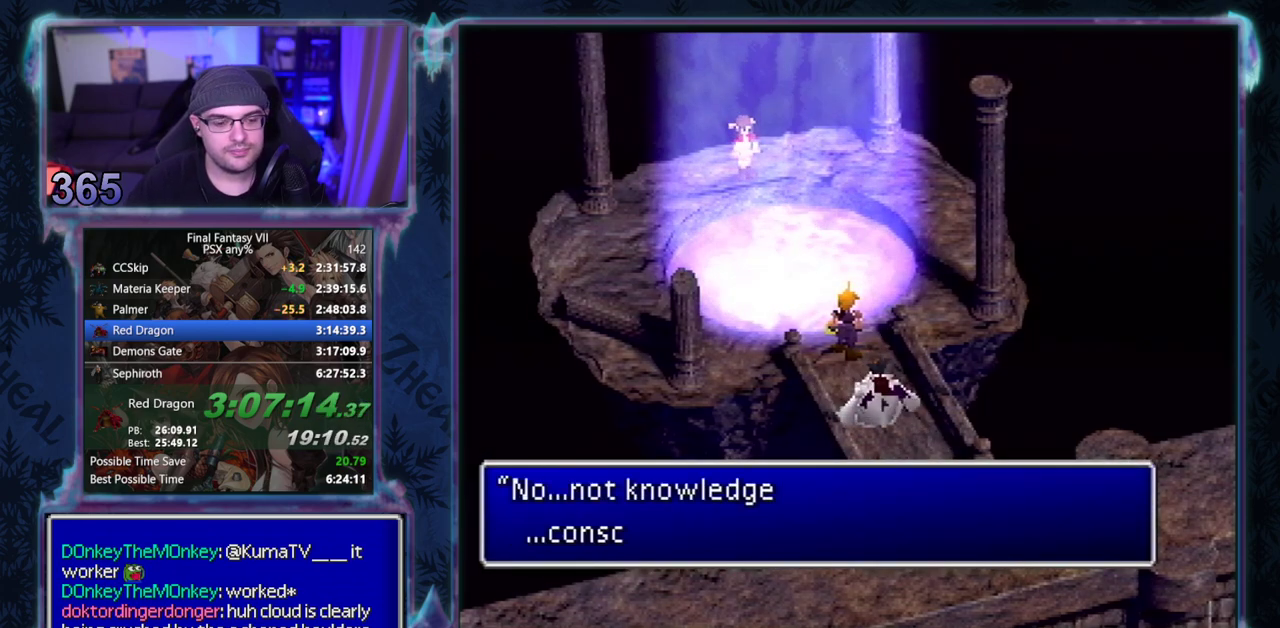
{"buttons": ["CIRCLE"], "left_stick": "center"}